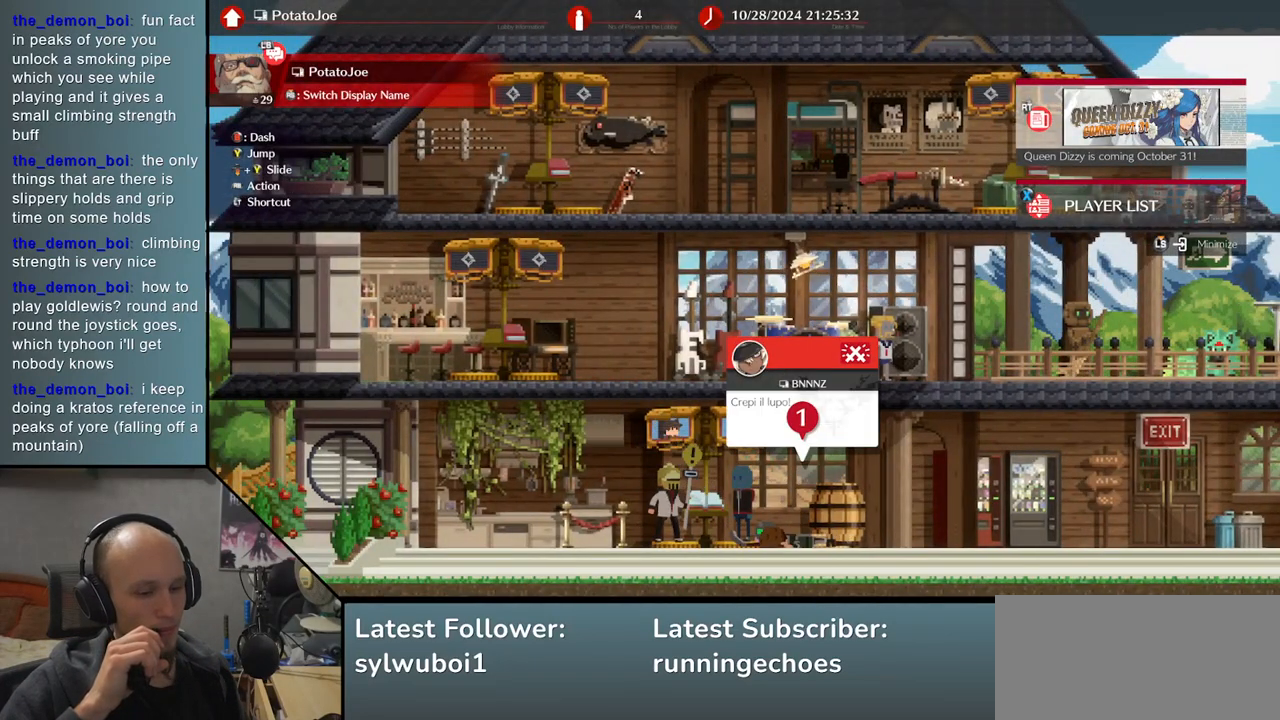
Gameplay with a controller (arcade stick); each line is a JSON object with the inputs held at the frame after it. "events" lists button and stick changes between this image and that frame as [ms after this image, input, new state], when the widget could be followed in between. Not read: L3 R3 other_buttons.
{"buttons": [], "events": [[250, "R1", "down"], [367, "R1", "up"]]}
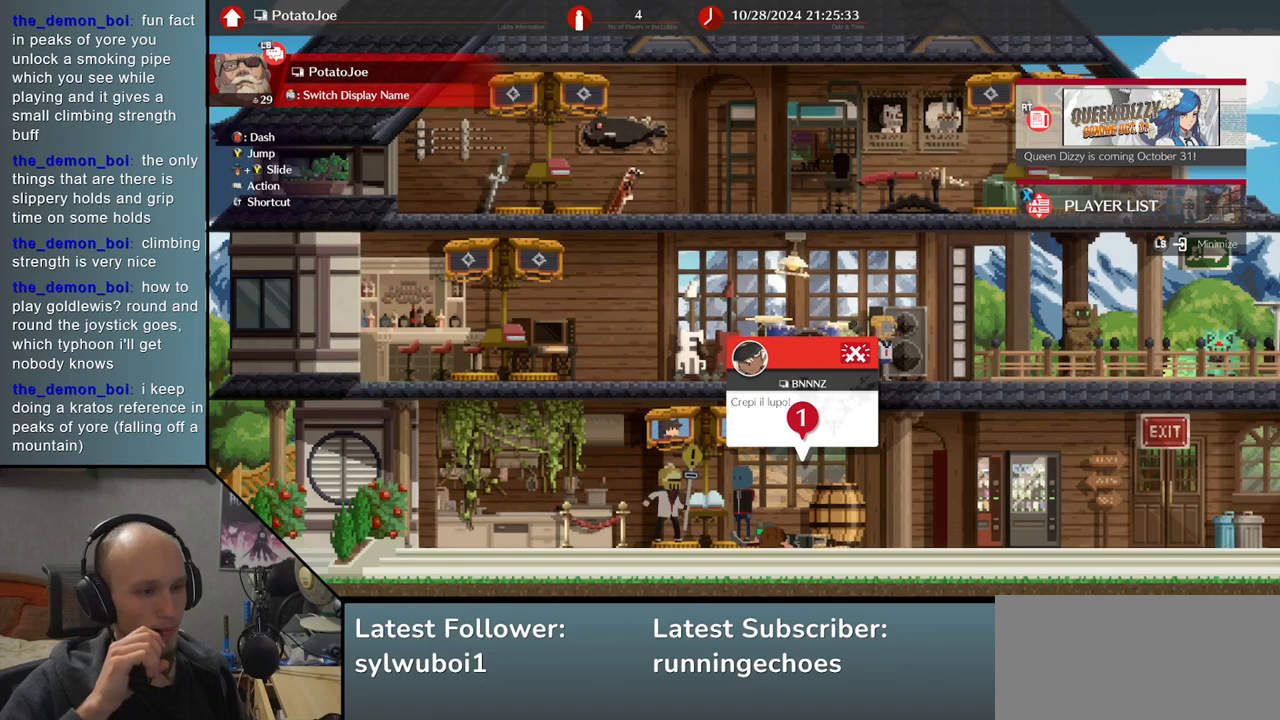
{"buttons": [], "events": []}
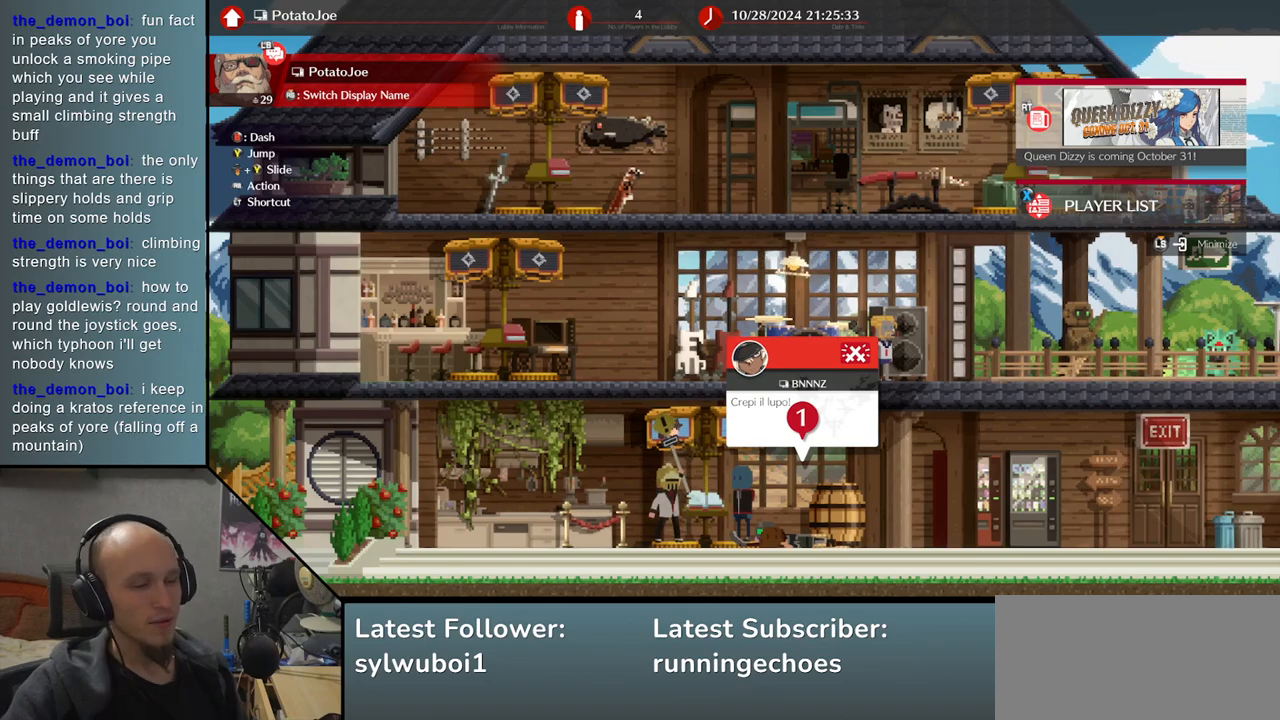
{"buttons": [], "events": []}
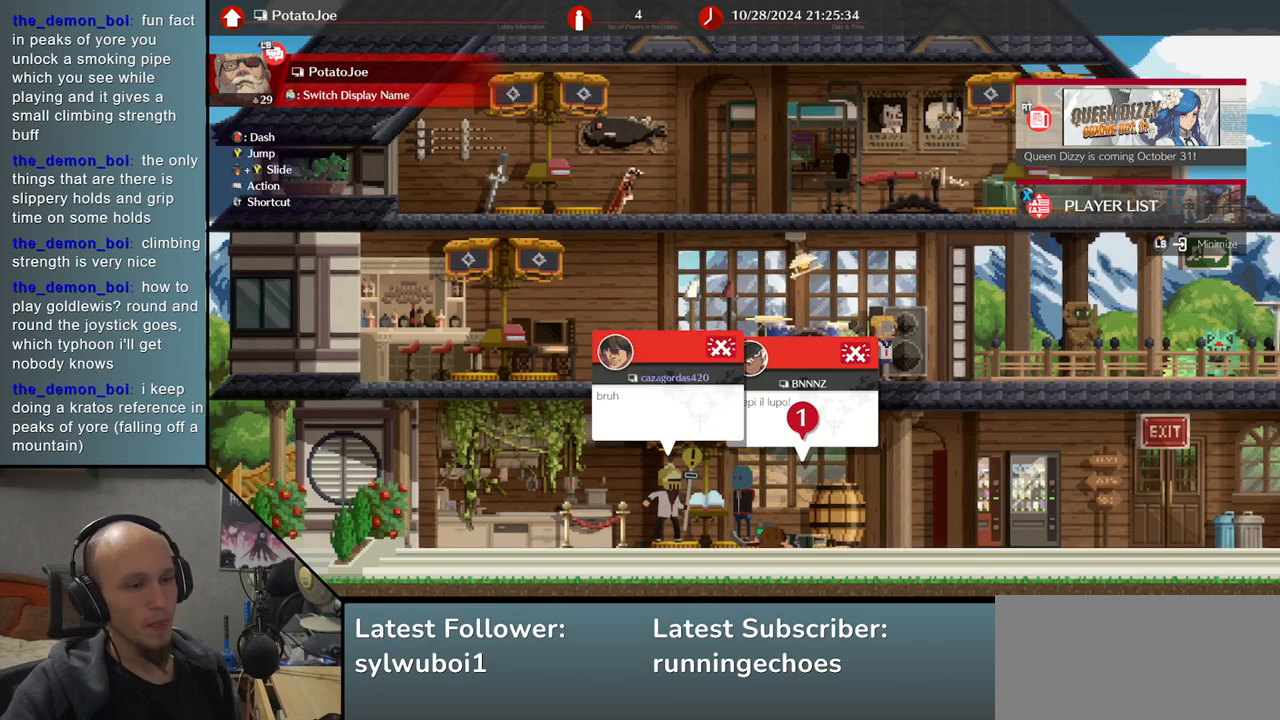
{"buttons": ["R1"], "events": [[417, "R1", "down"]]}
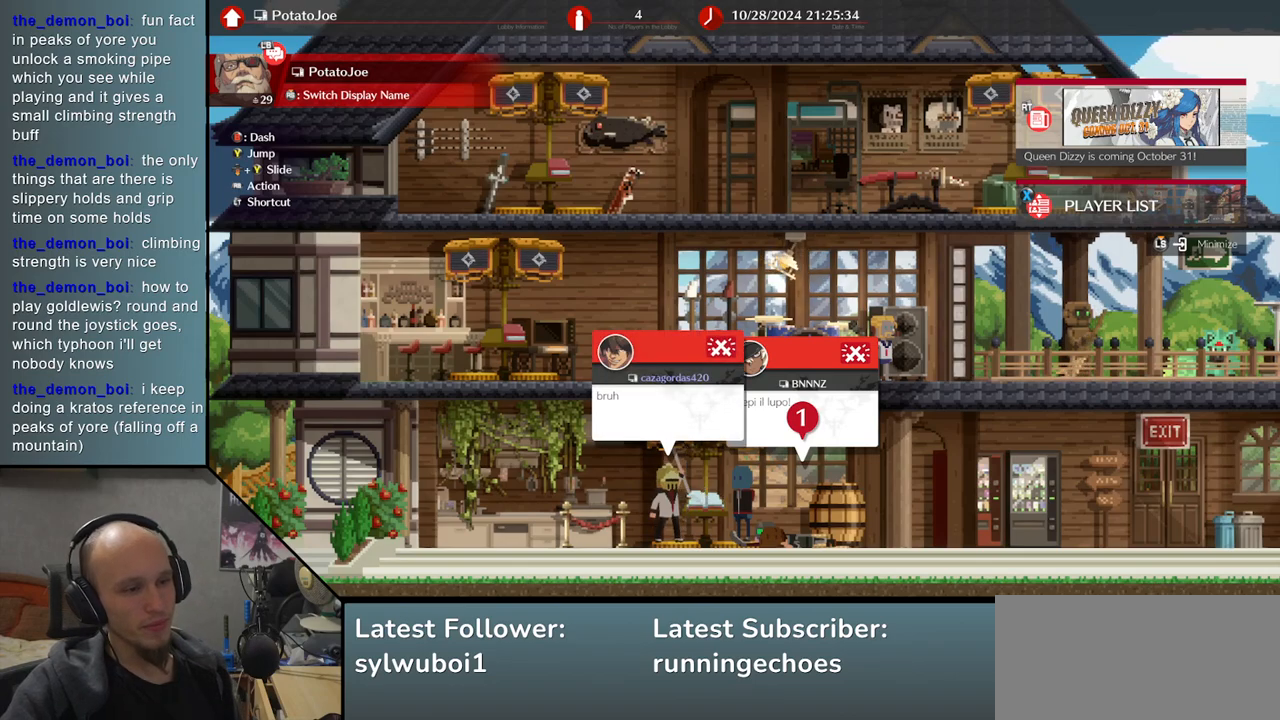
{"buttons": [], "events": [[100, "R1", "up"]]}
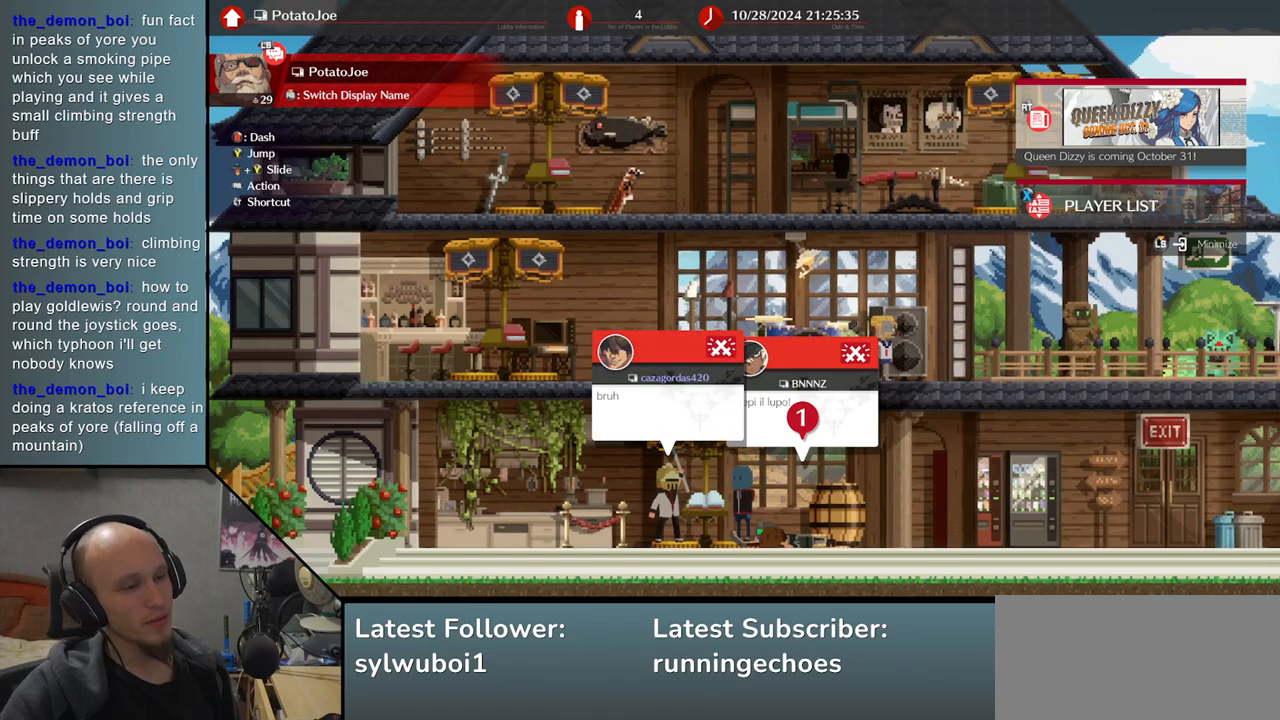
{"buttons": [], "events": [[300, "R1", "down"], [467, "R1", "up"]]}
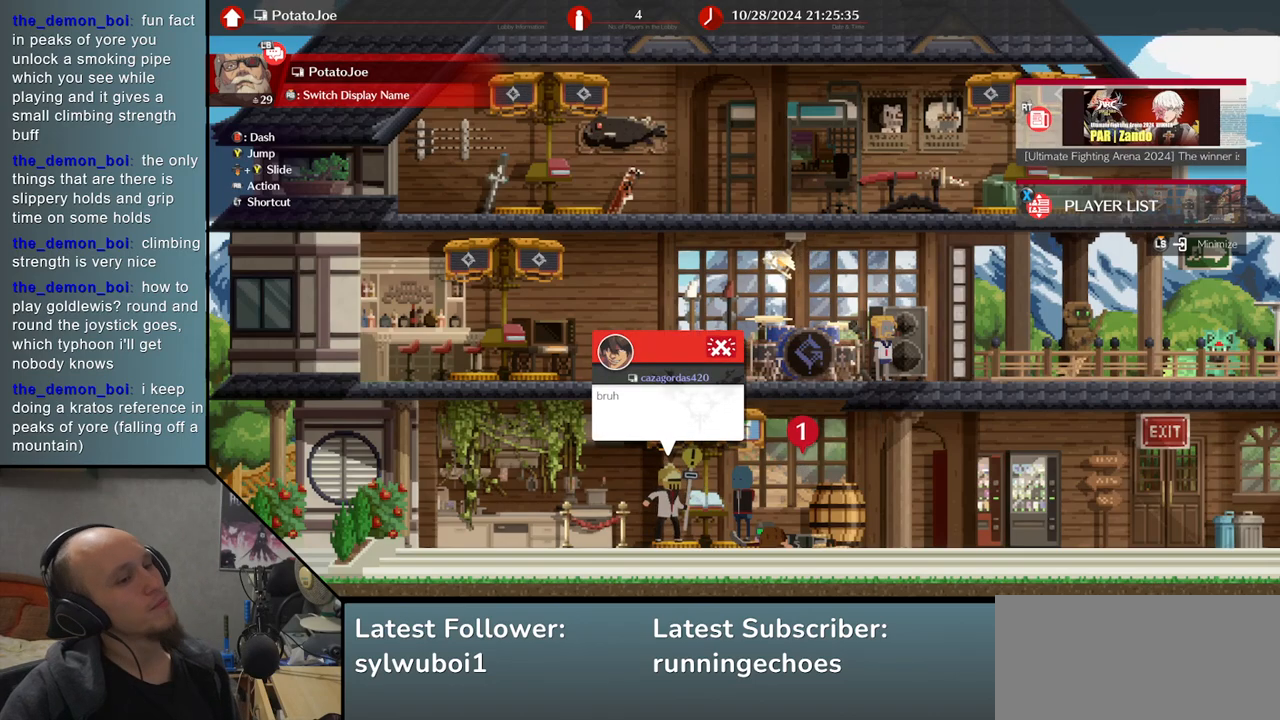
{"buttons": ["R1"], "events": [[167, "R1", "down"], [300, "R1", "up"], [433, "R1", "down"]]}
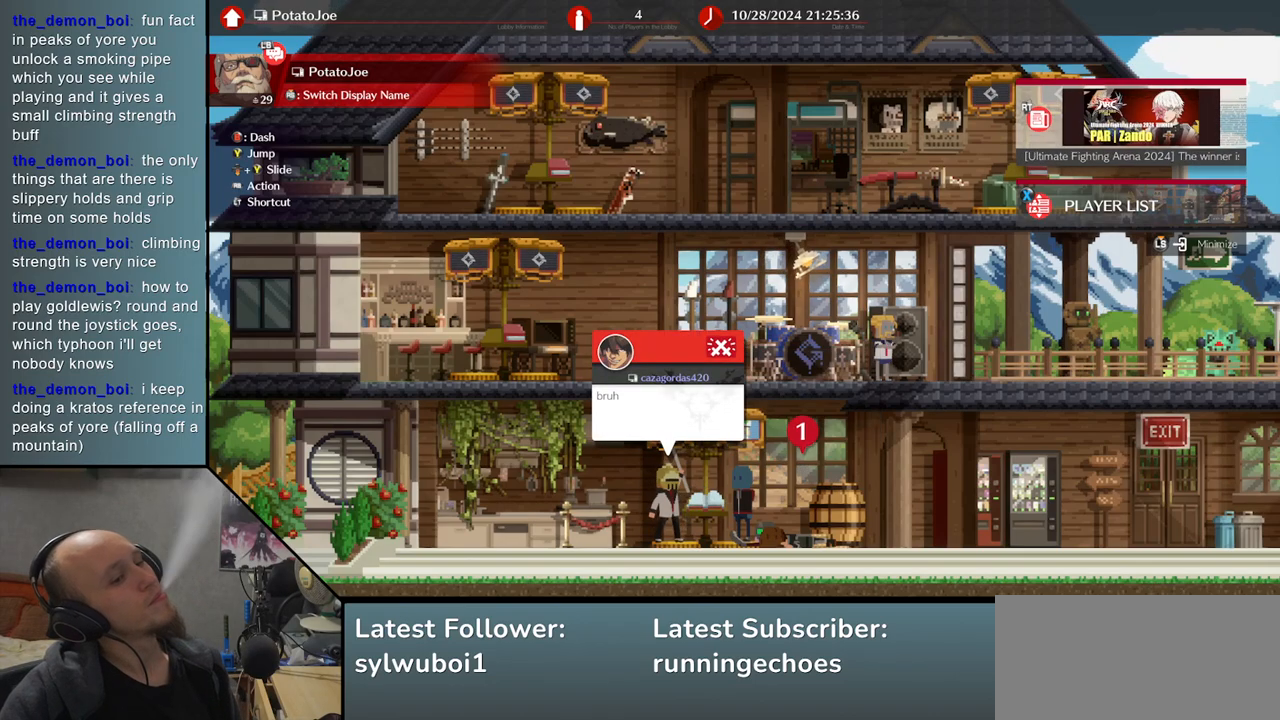
{"buttons": ["R1"], "events": [[67, "R1", "up"], [183, "R1", "down"], [300, "R1", "up"], [417, "R1", "down"]]}
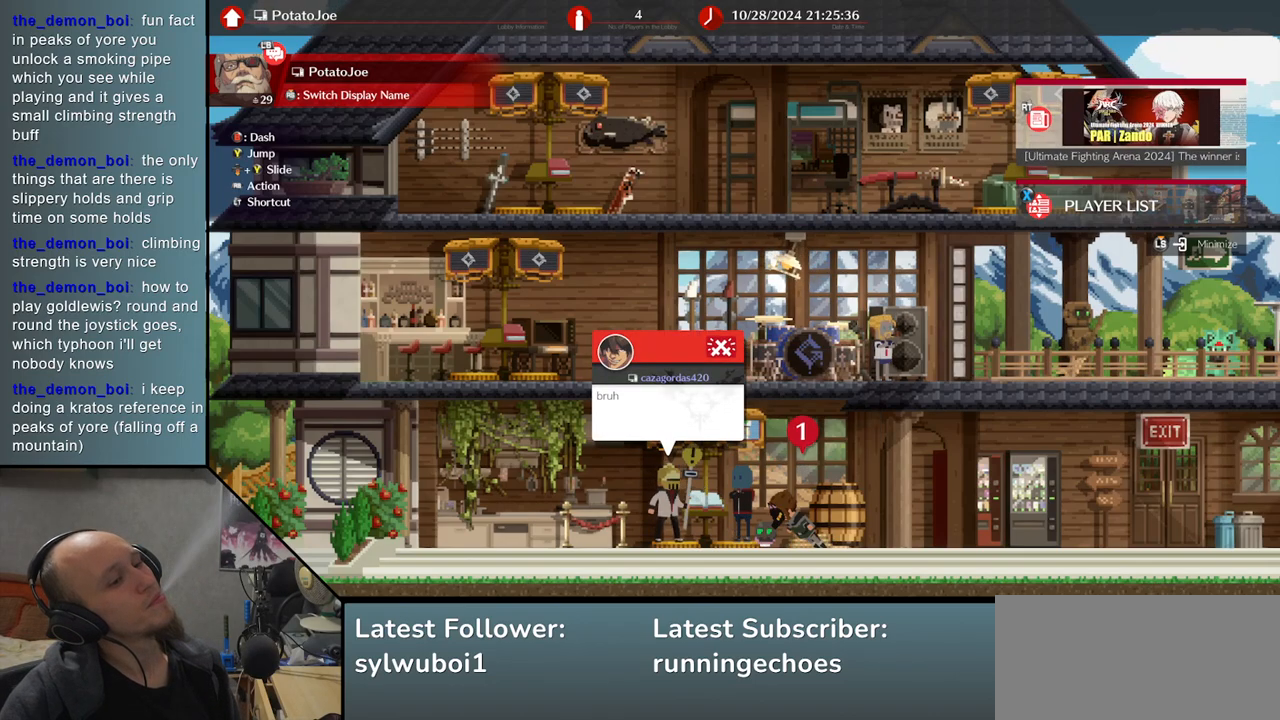
{"buttons": ["R1"], "events": [[50, "R1", "up"], [100, "R1", "down"], [217, "R1", "up"], [300, "R1", "down"], [400, "R1", "up"], [500, "R1", "down"]]}
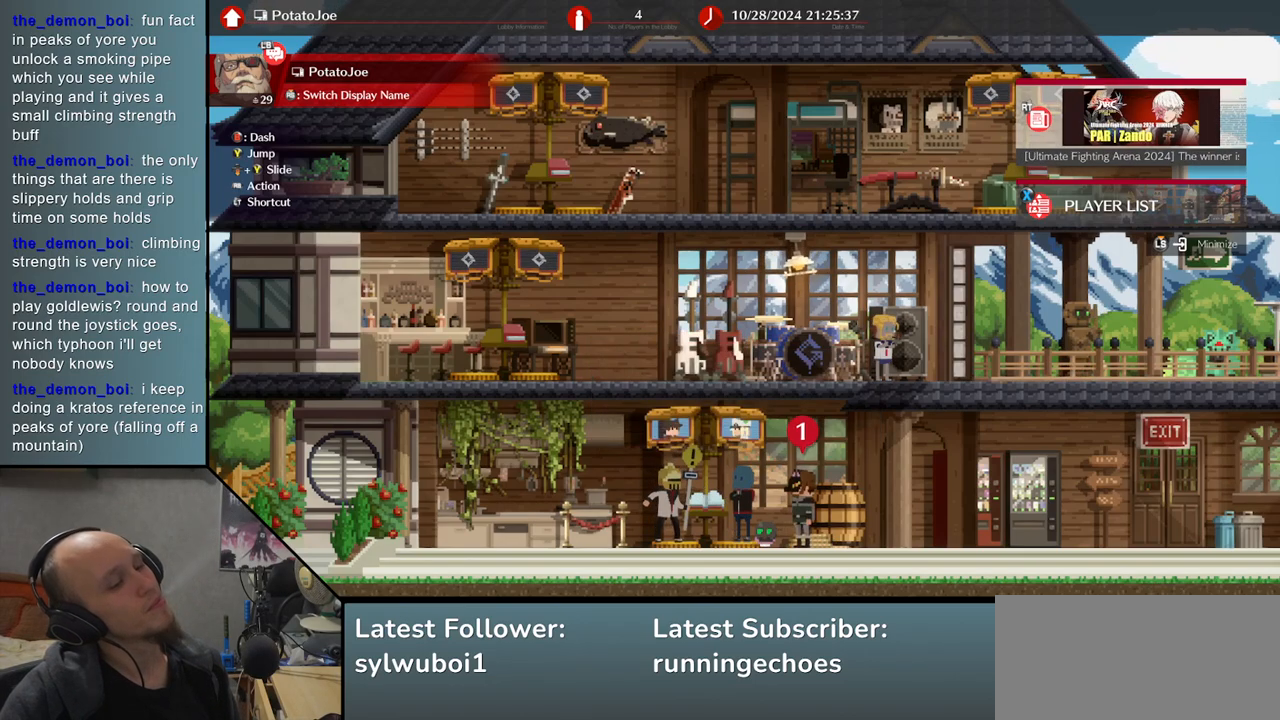
{"buttons": ["R1"], "events": [[117, "R1", "up"], [217, "R1", "down"], [333, "R1", "up"], [433, "R1", "down"]]}
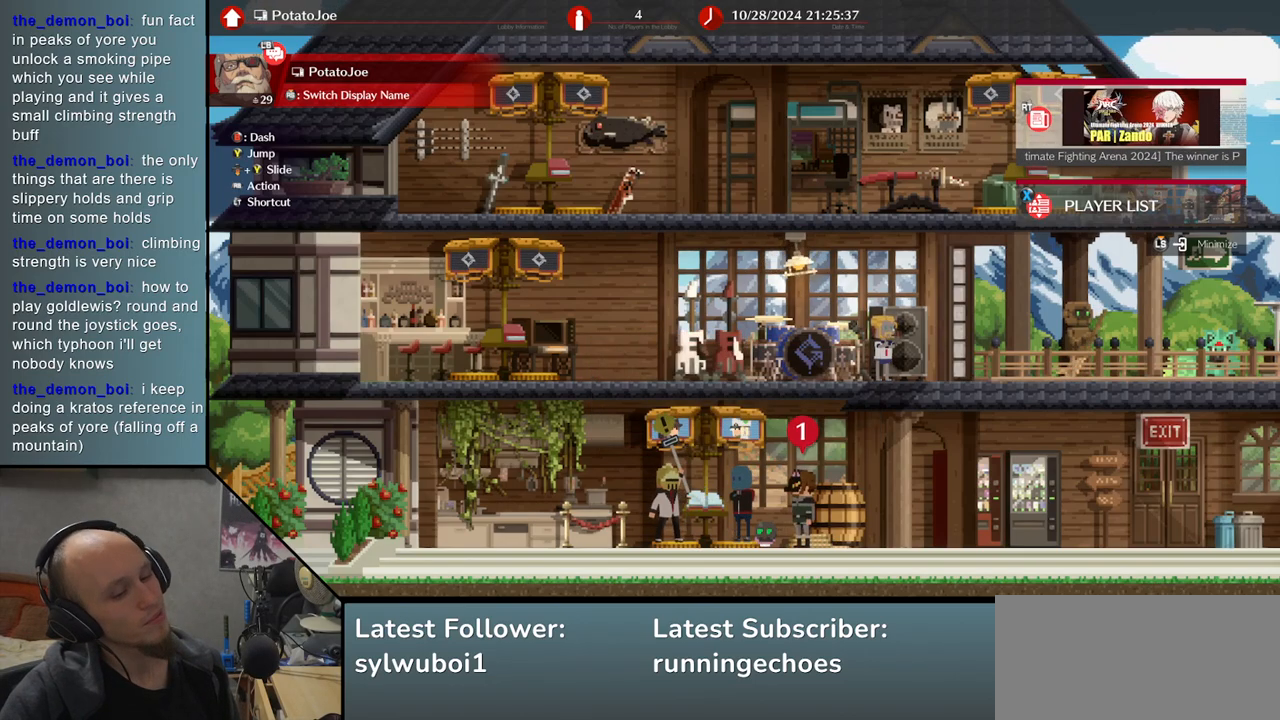
{"buttons": [], "events": [[33, "R1", "up"], [133, "R1", "down"], [233, "R1", "up"], [317, "R1", "down"], [433, "R1", "up"]]}
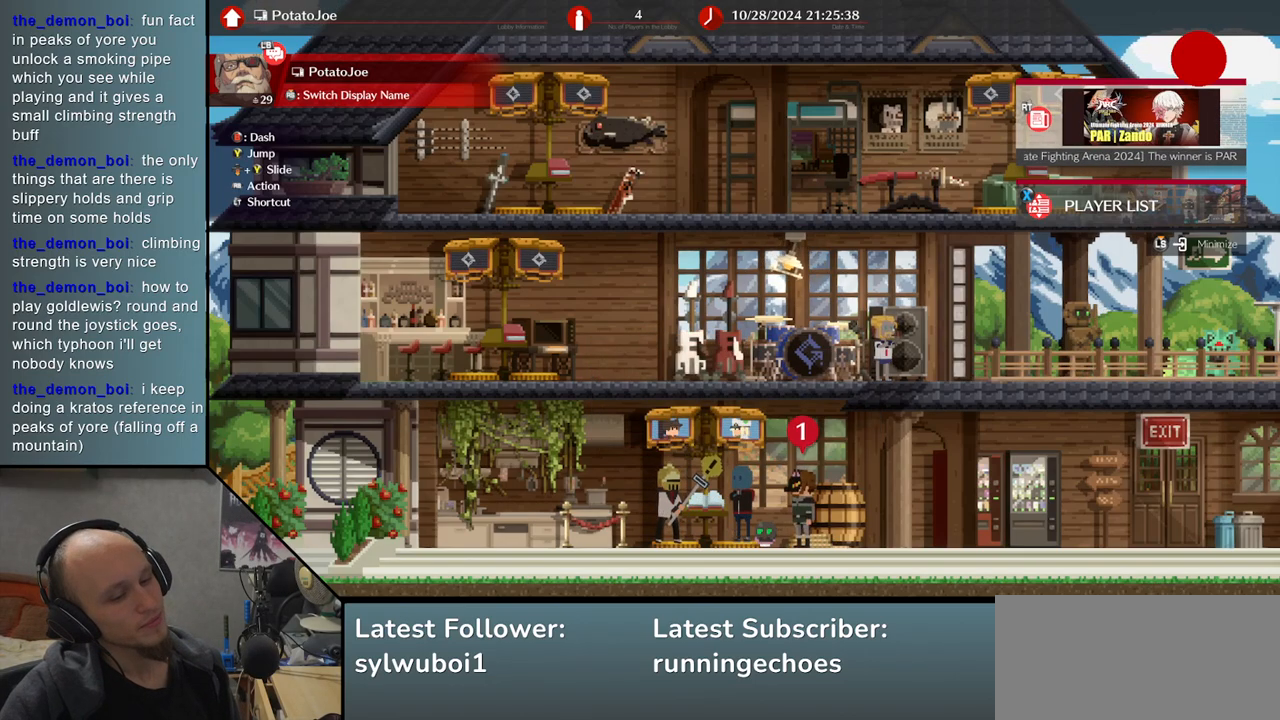
{"buttons": ["R1"], "events": [[67, "R1", "down"], [167, "R1", "up"], [283, "R1", "down"], [383, "R1", "up"], [483, "R1", "down"]]}
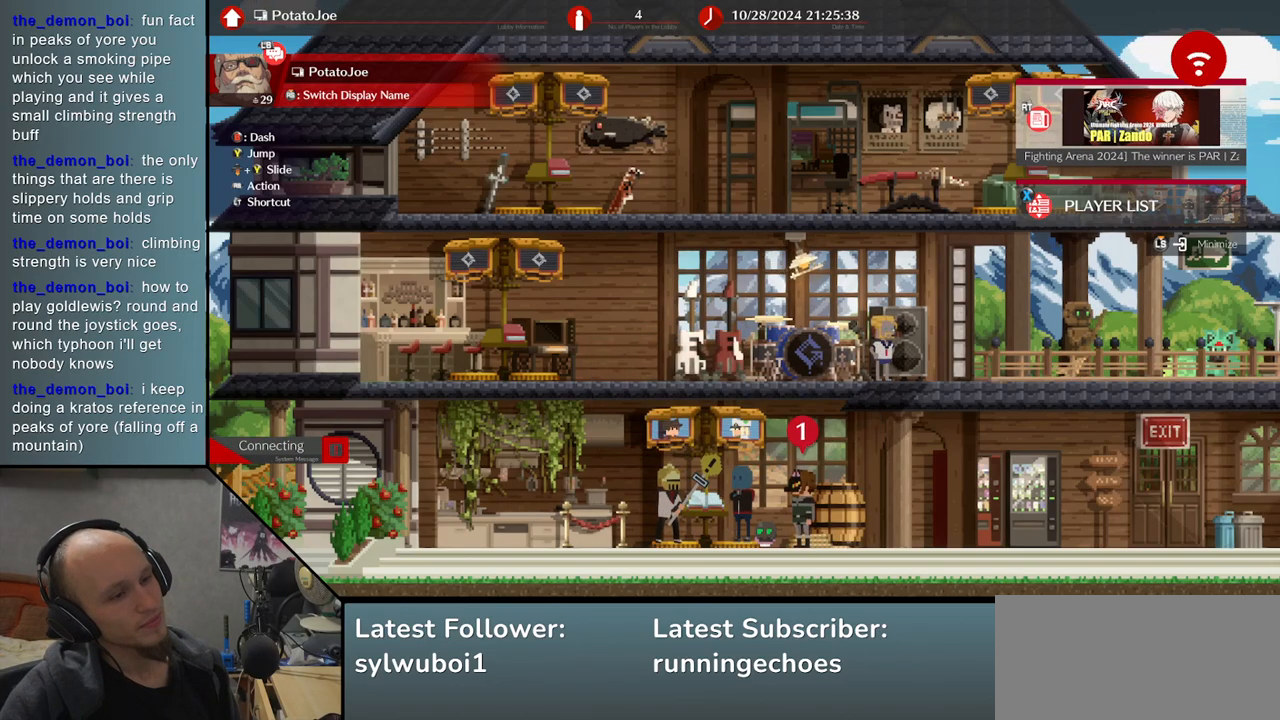
{"buttons": [], "events": [[67, "R1", "up"]]}
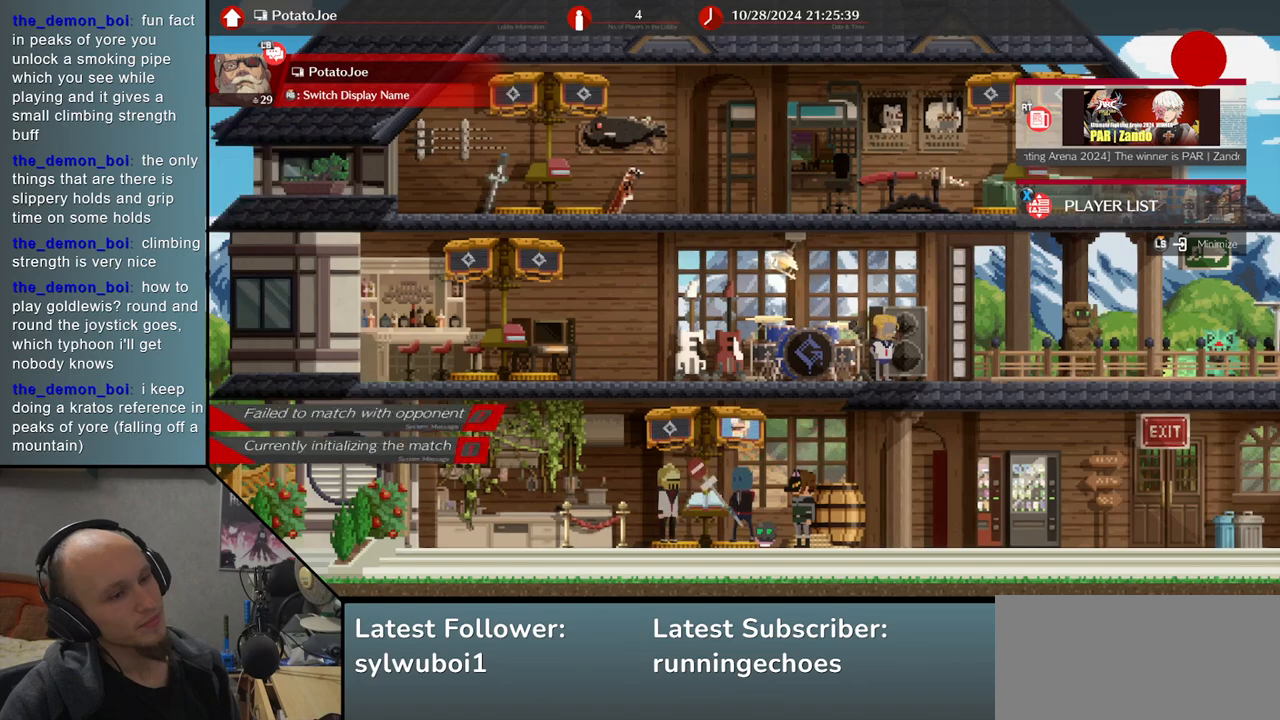
{"buttons": ["R1"], "events": [[50, "R1", "down"], [133, "R1", "up"], [267, "R1", "down"], [350, "R1", "up"], [433, "R1", "down"]]}
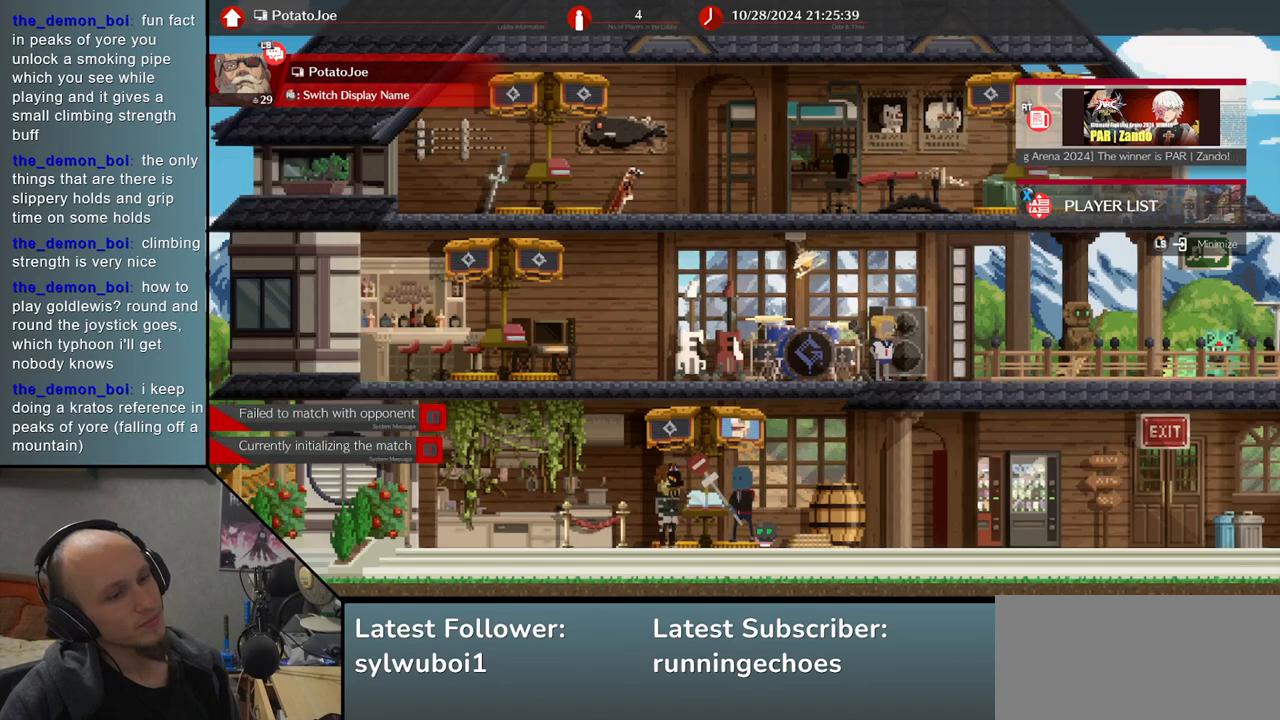
{"buttons": [], "events": [[83, "R1", "up"], [200, "R1", "down"], [283, "R1", "up"], [400, "R1", "down"], [500, "R1", "up"]]}
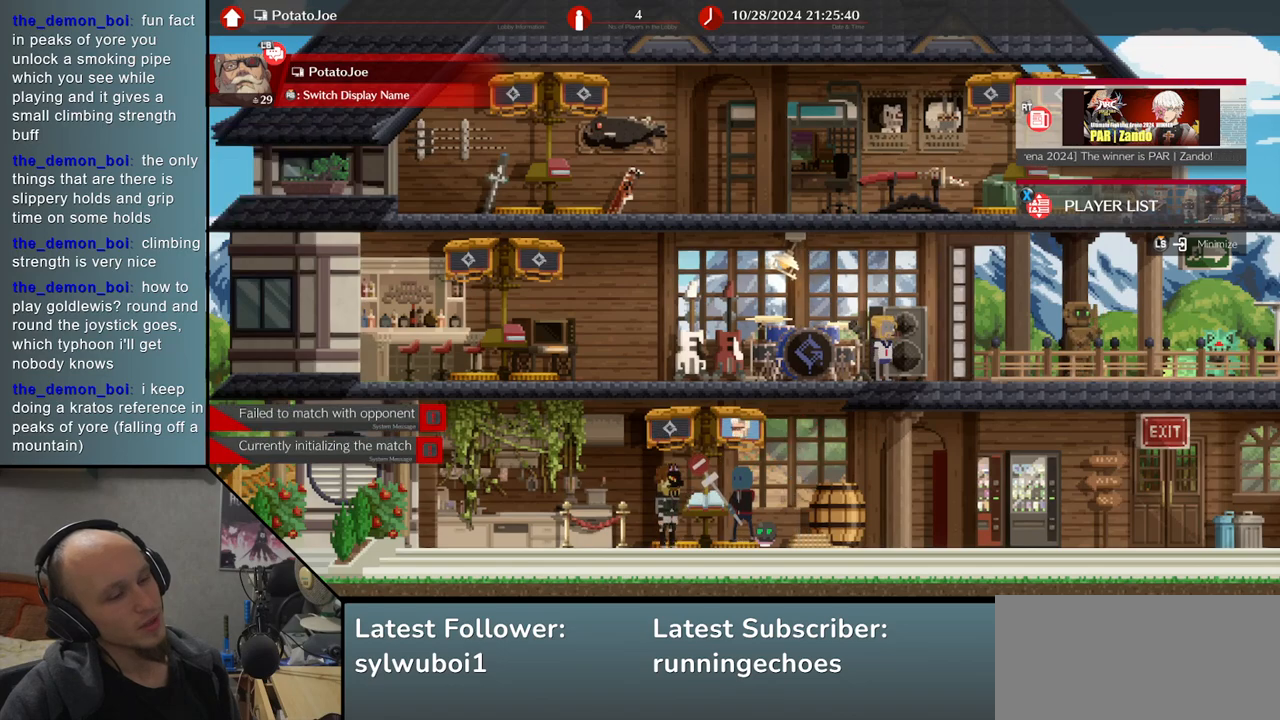
{"buttons": [], "events": [[117, "R1", "down"], [183, "R1", "up"], [317, "R1", "down"], [400, "R1", "up"]]}
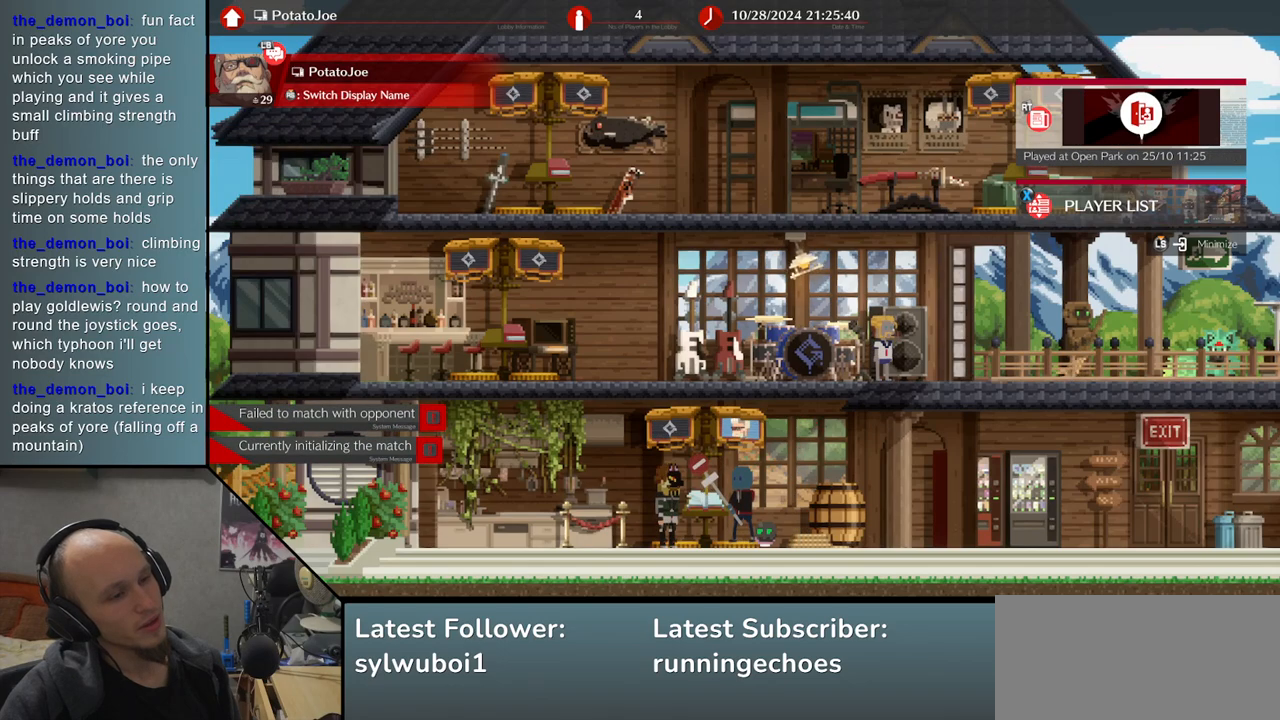
{"buttons": [], "events": [[17, "R1", "down"], [83, "R1", "up"], [200, "R1", "down"], [283, "R1", "up"], [417, "R1", "down"], [483, "R1", "up"]]}
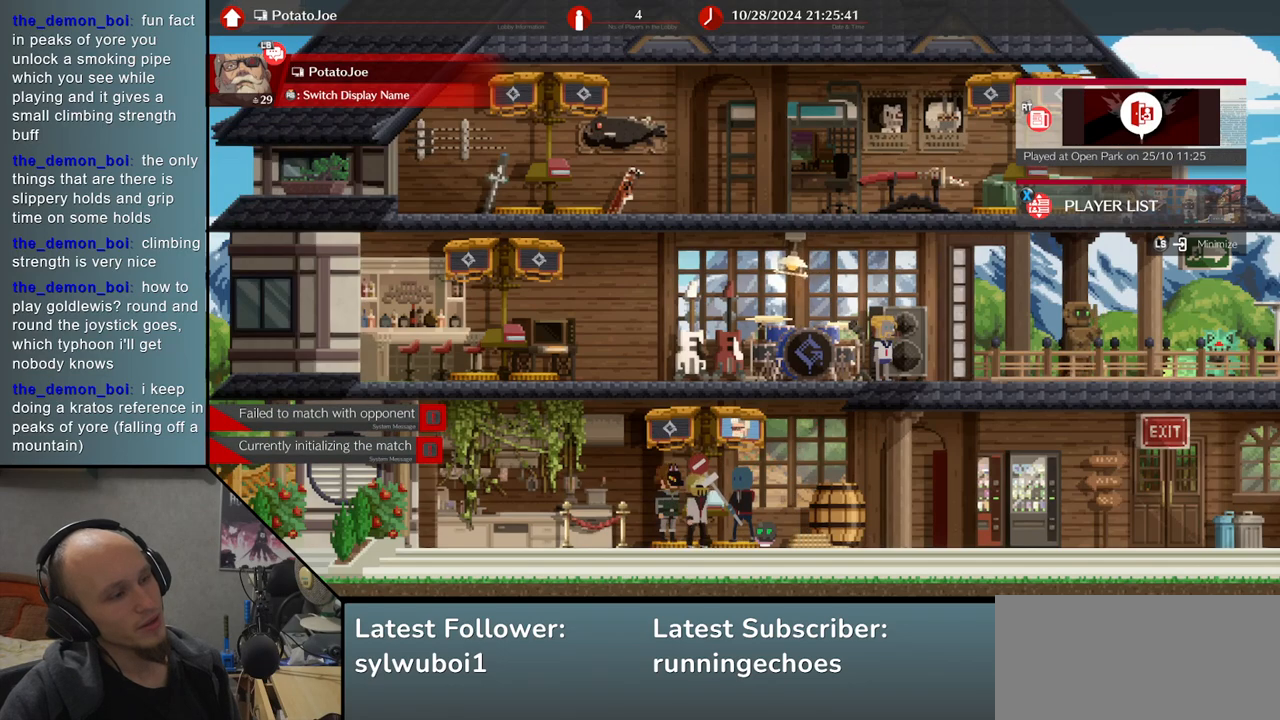
{"buttons": [], "events": [[117, "R1", "down"], [200, "R1", "up"], [317, "R1", "down"], [400, "R1", "up"]]}
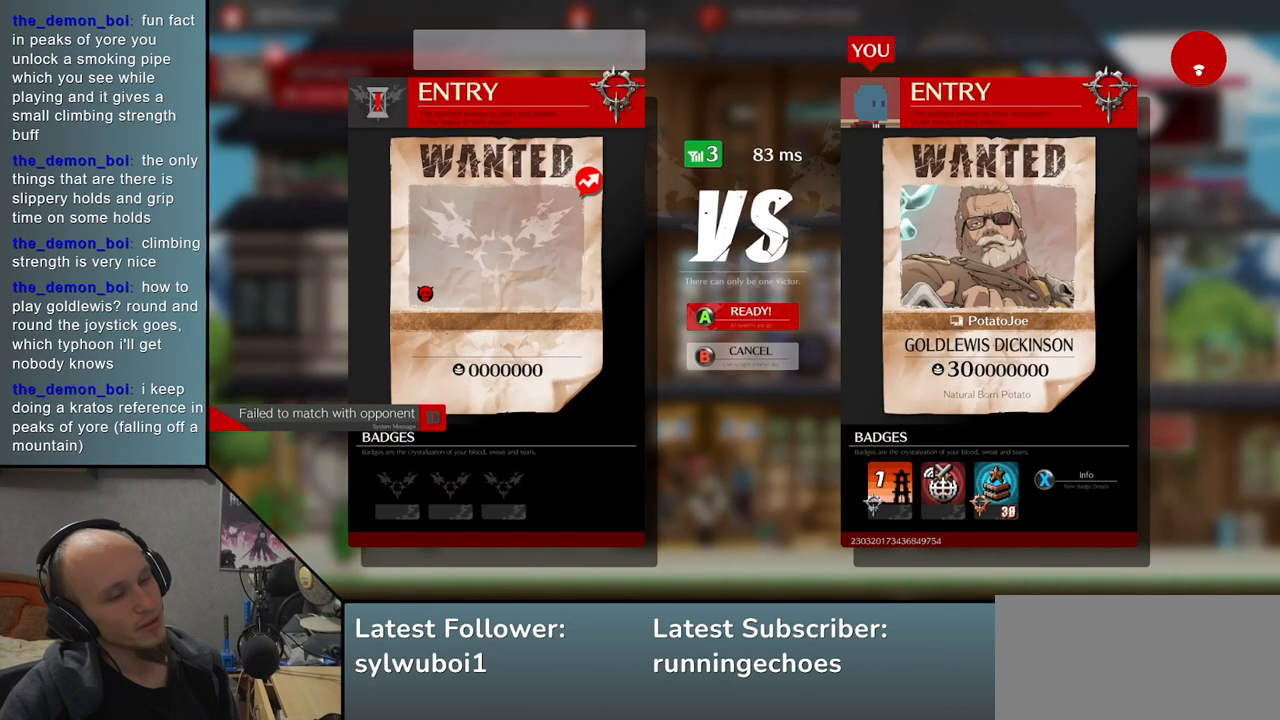
{"buttons": [], "events": [[33, "R1", "down"], [67, "R1", "up"], [200, "R1", "down"], [317, "R1", "up"]]}